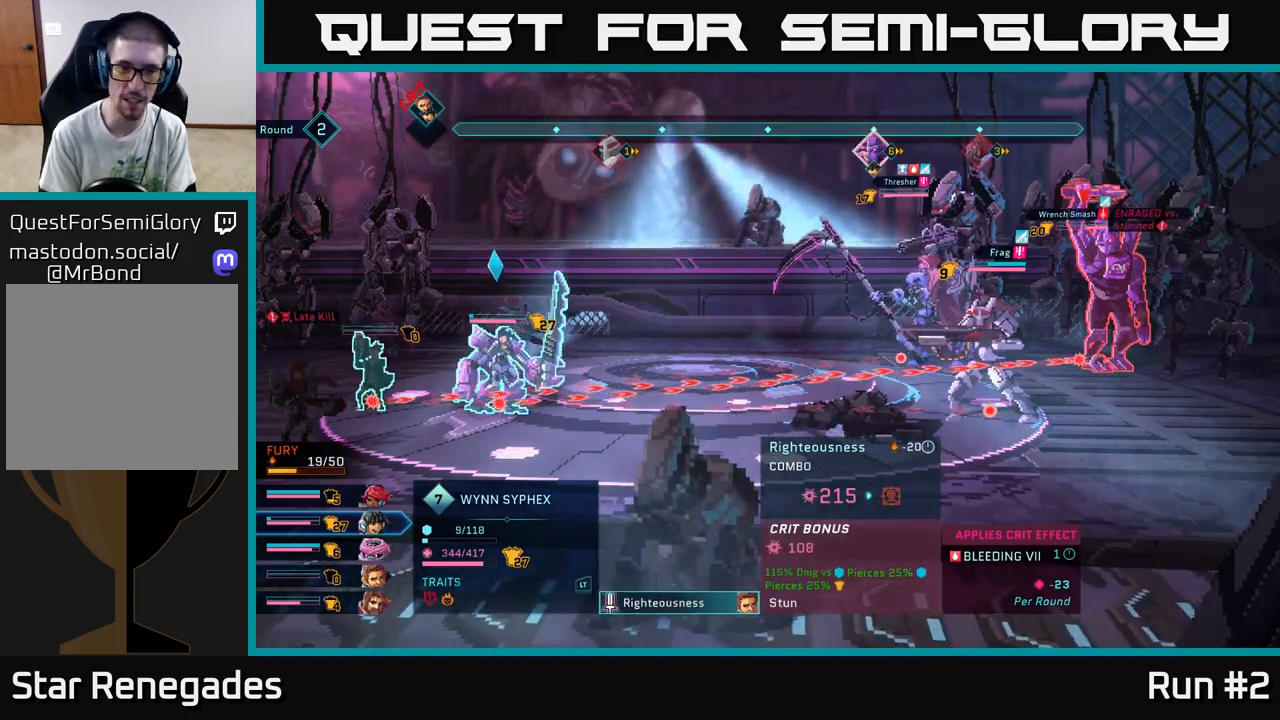
Gameplay with a controller (Xbox layout); each line is a JSON object with the inputs held at the frame after it. "events" lists button and stick changes between this image and that frame as [ms after this image, input, new state], when the widget could be followed in between.
{"buttons": [], "left_stick": "center", "right_stick": "center", "events": [[67, "B", "down"], [167, "B", "up"]]}
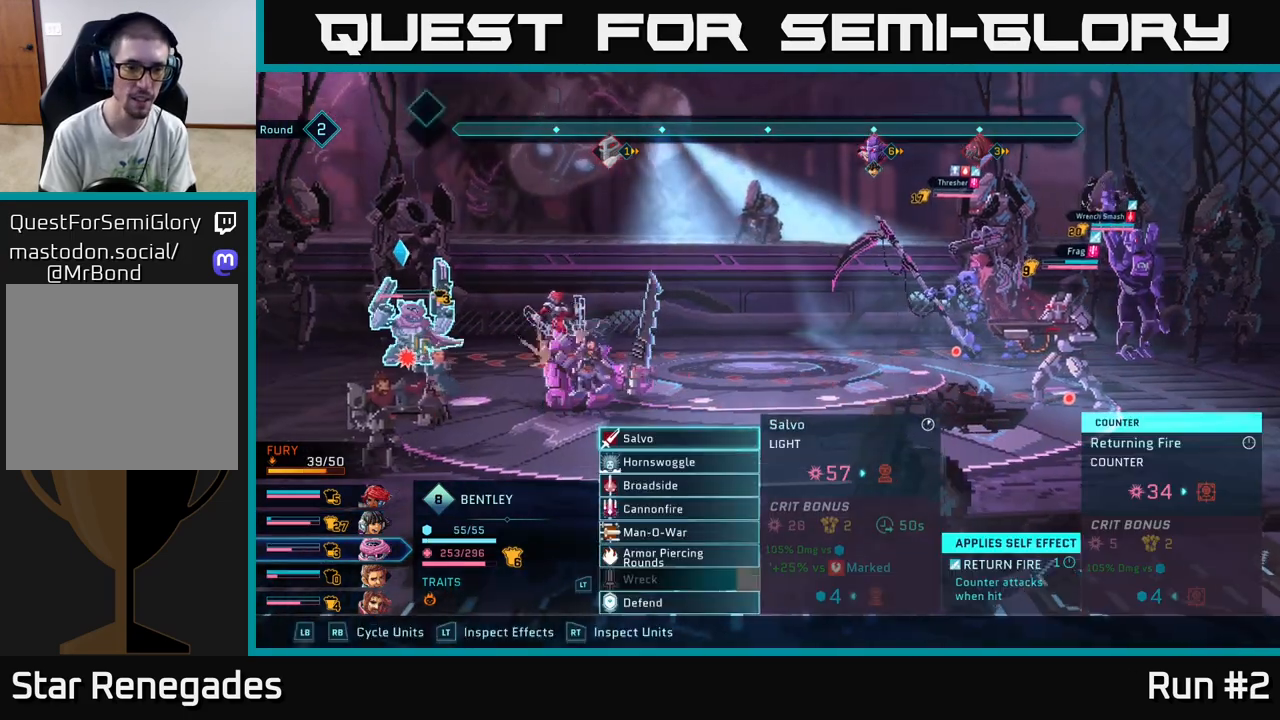
{"buttons": [], "left_stick": "center", "right_stick": "center", "events": [[17, "R1", "down"], [133, "R1", "up"]]}
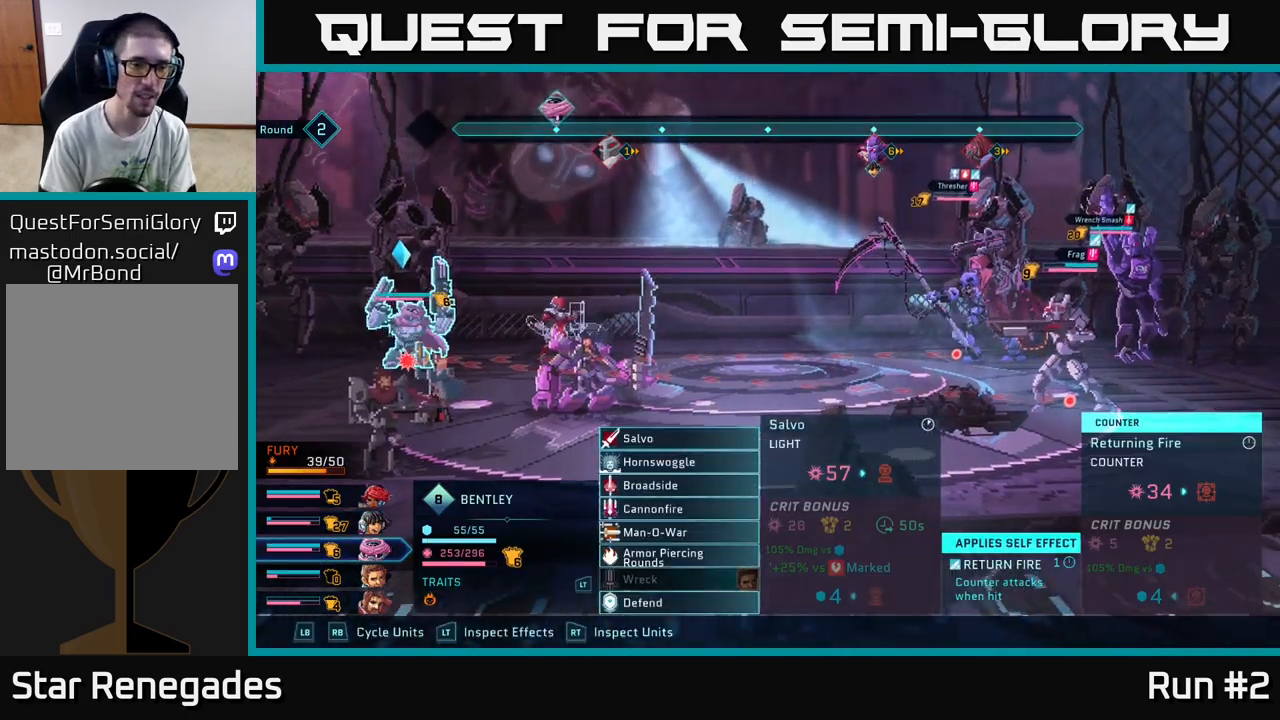
{"buttons": [], "left_stick": "center", "right_stick": "center", "events": [[117, "R1", "down"], [233, "R1", "up"]]}
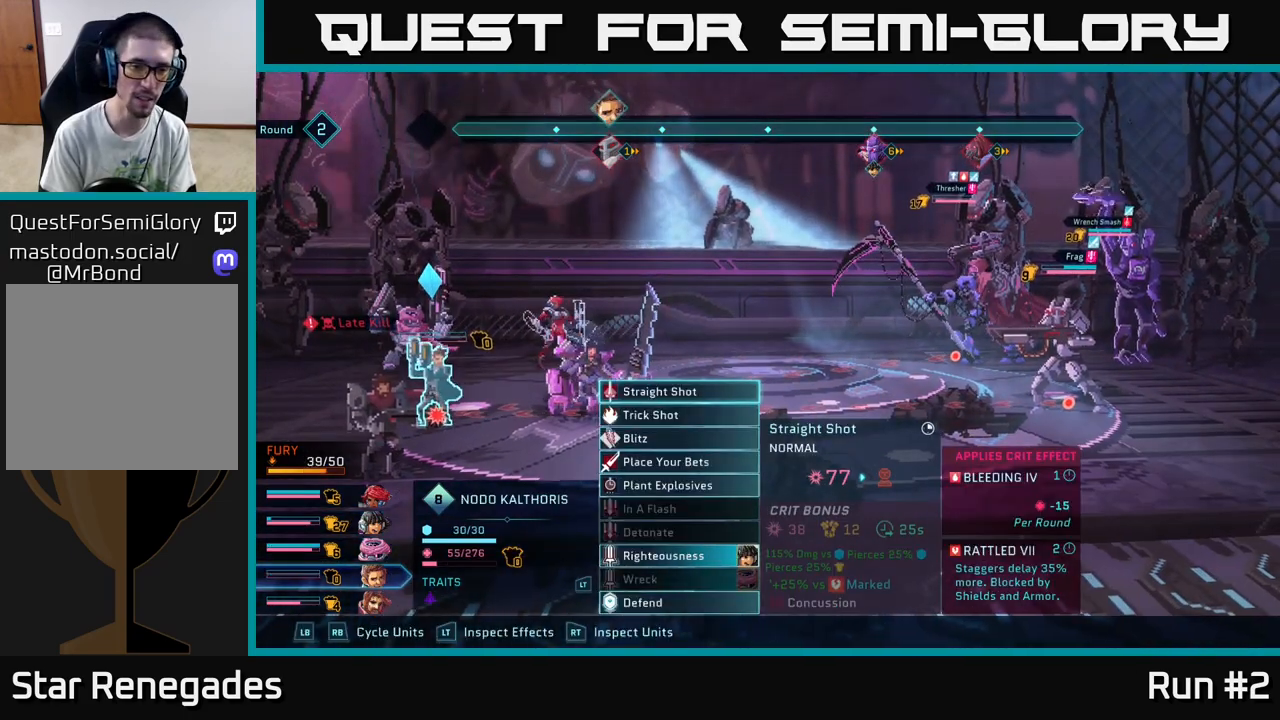
{"buttons": [], "left_stick": "down", "right_stick": "center", "events": [[483, "left_stick", "down"]]}
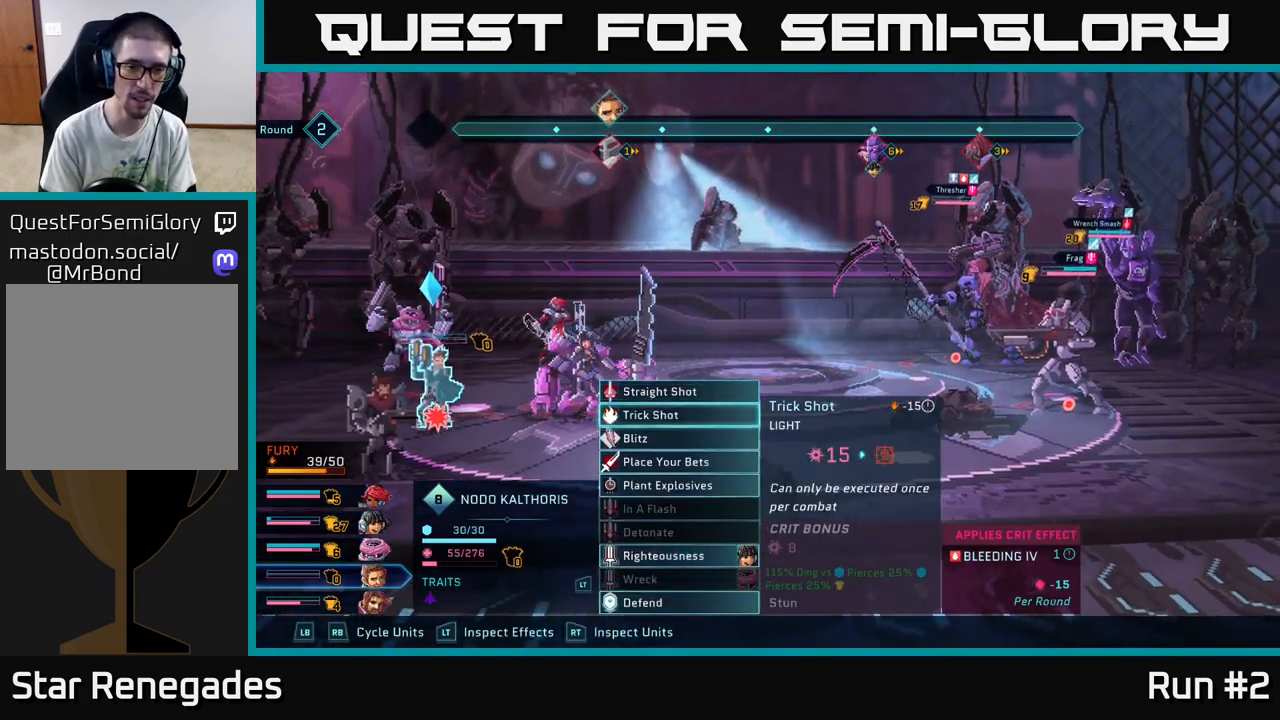
{"buttons": [], "left_stick": "down", "right_stick": "center", "events": [[167, "A", "down"], [167, "left_stick", "center"], [250, "A", "up"], [367, "left_stick", "down"]]}
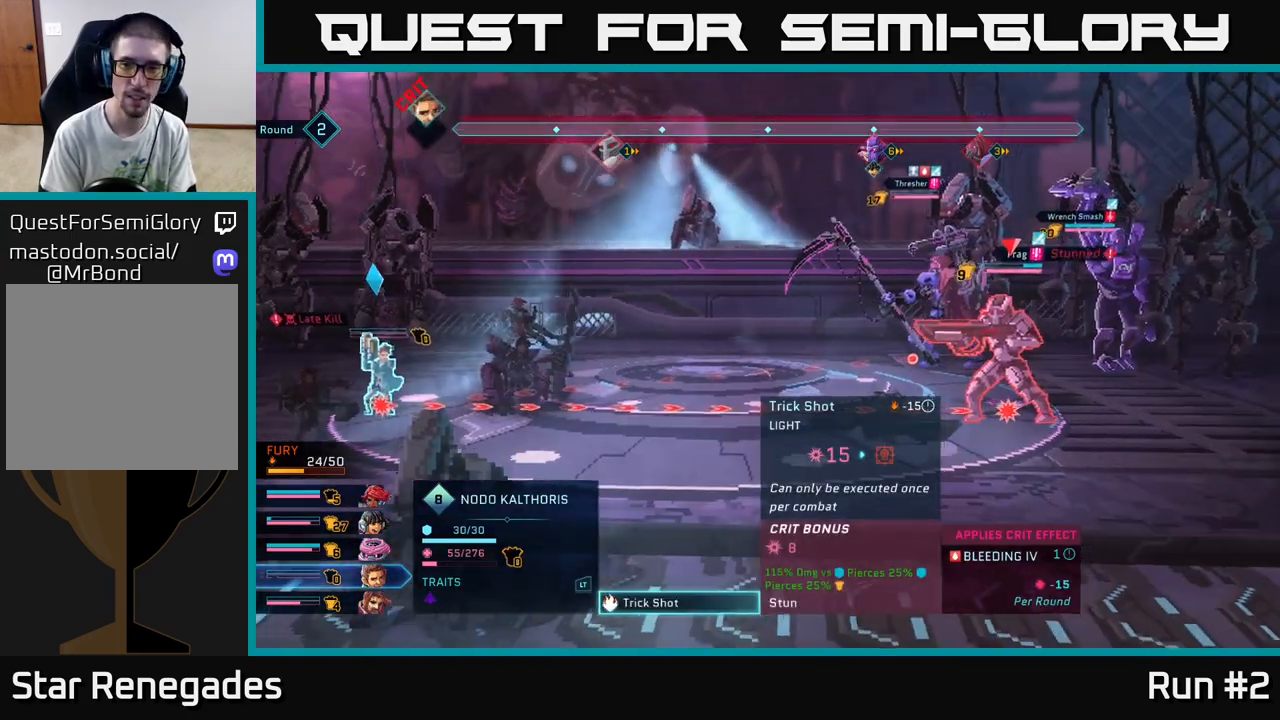
{"buttons": [], "left_stick": "center", "right_stick": "center", "events": [[100, "left_stick", "center"]]}
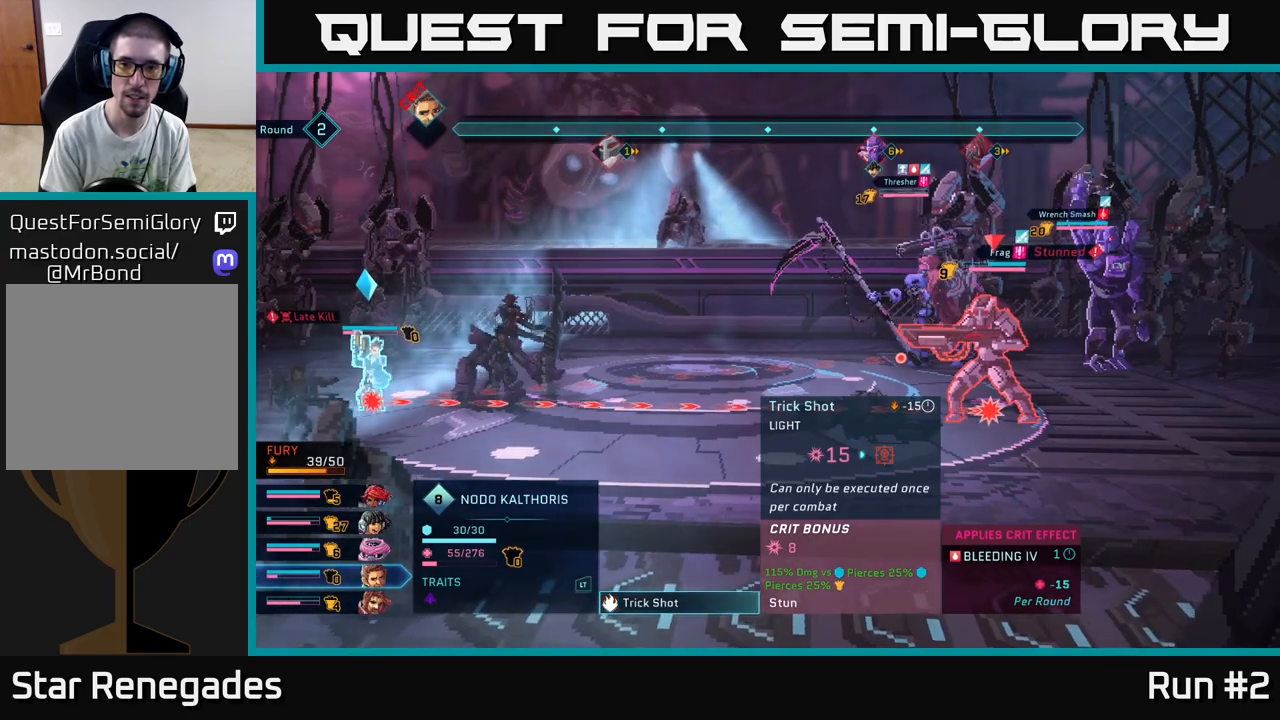
{"buttons": [], "left_stick": "center", "right_stick": "center", "events": []}
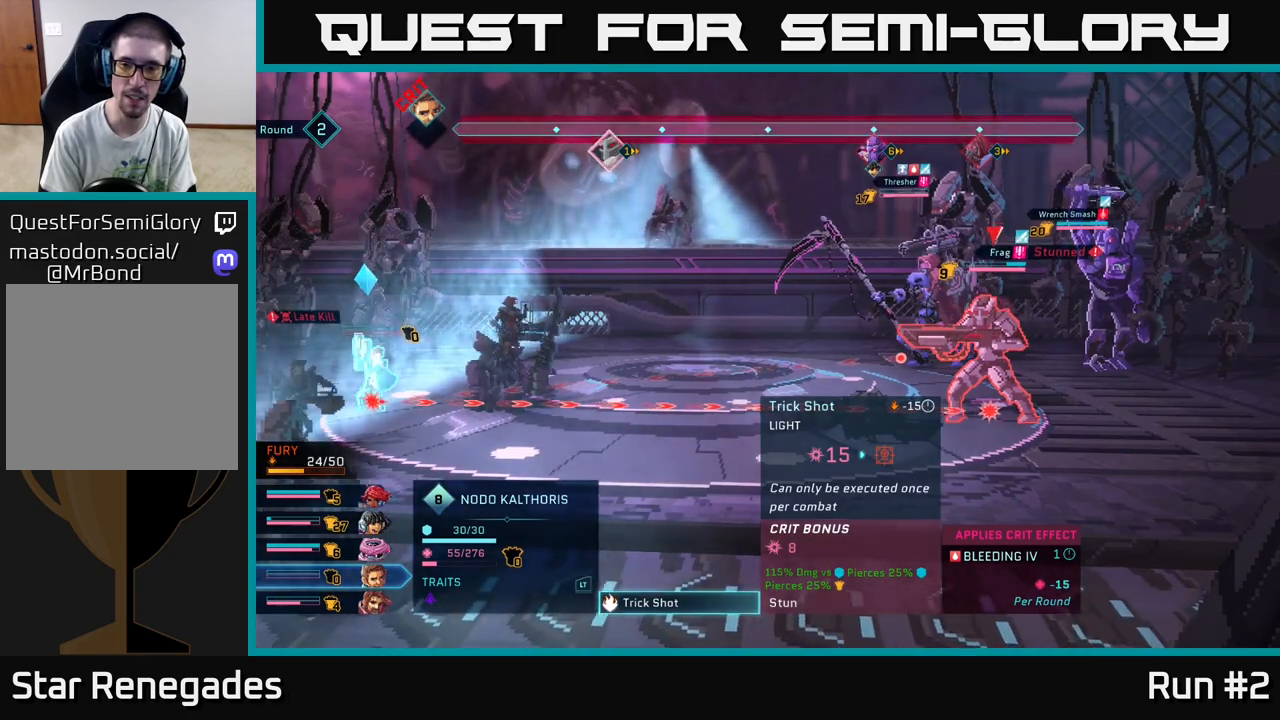
{"buttons": [], "left_stick": "center", "right_stick": "center", "events": []}
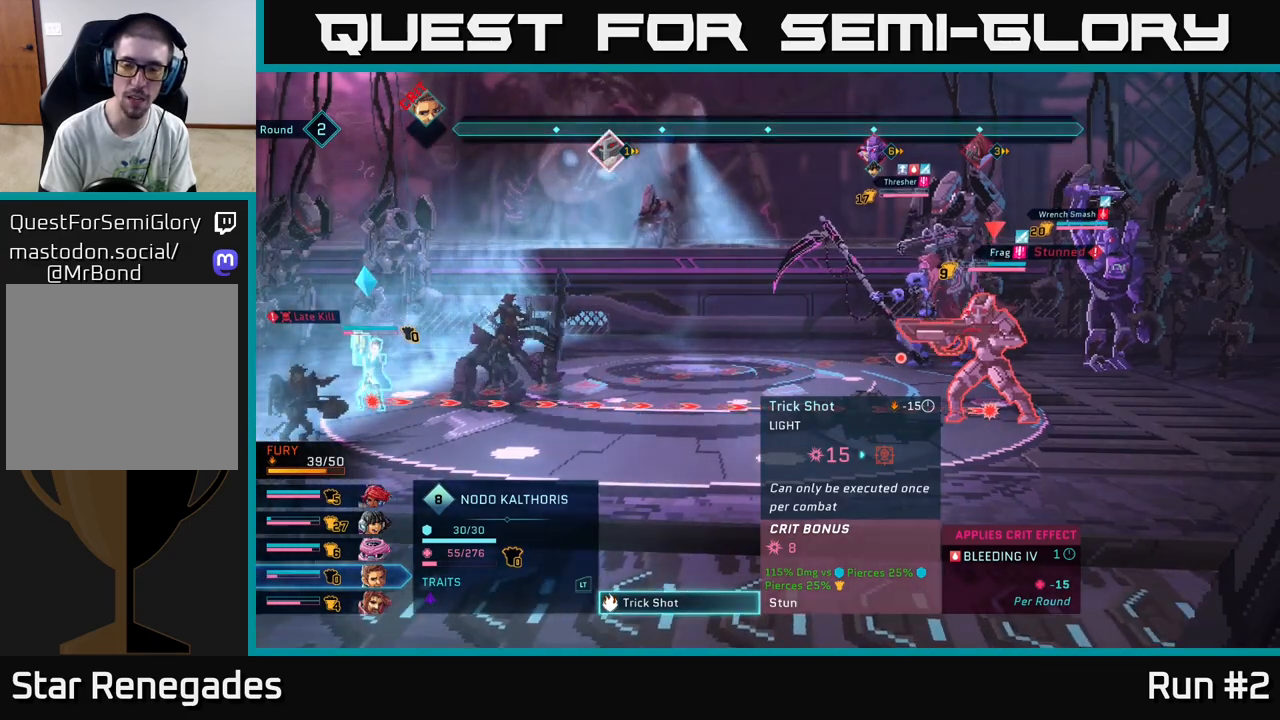
{"buttons": [], "left_stick": "center", "right_stick": "center", "events": []}
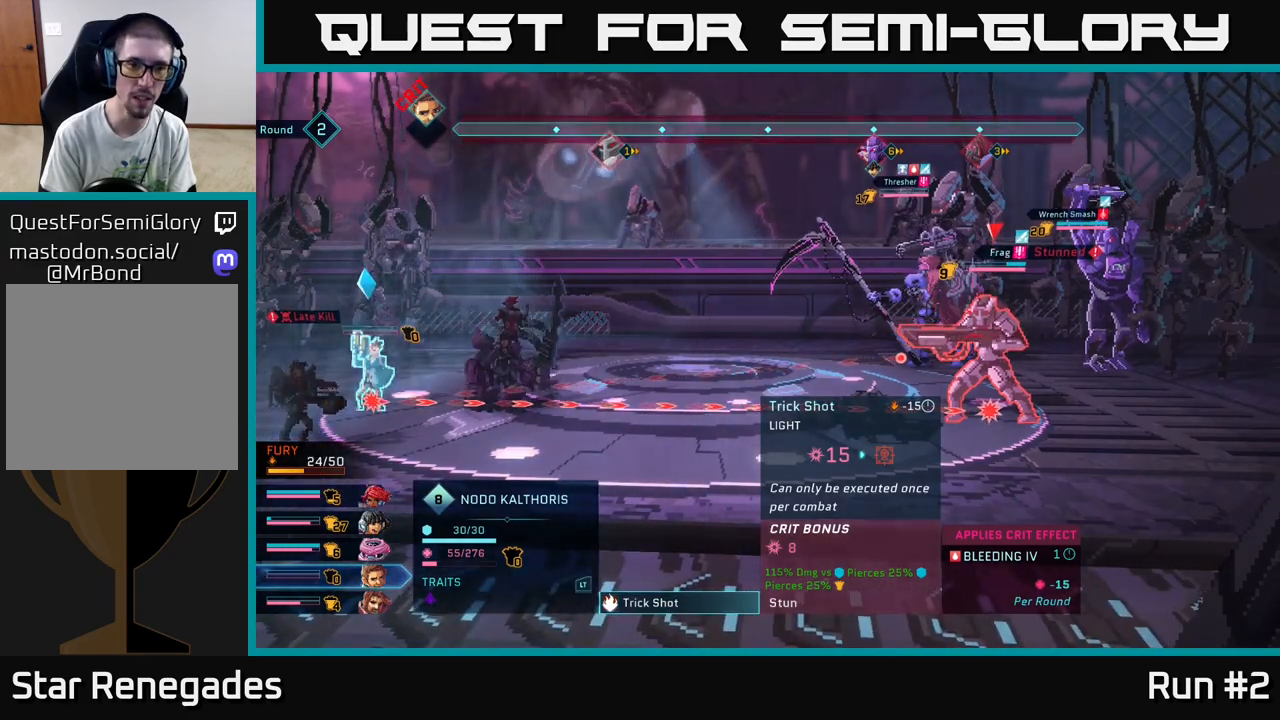
{"buttons": [], "left_stick": "center", "right_stick": "center", "events": [[50, "B", "down"], [117, "B", "up"], [217, "R1", "down"], [300, "R1", "up"]]}
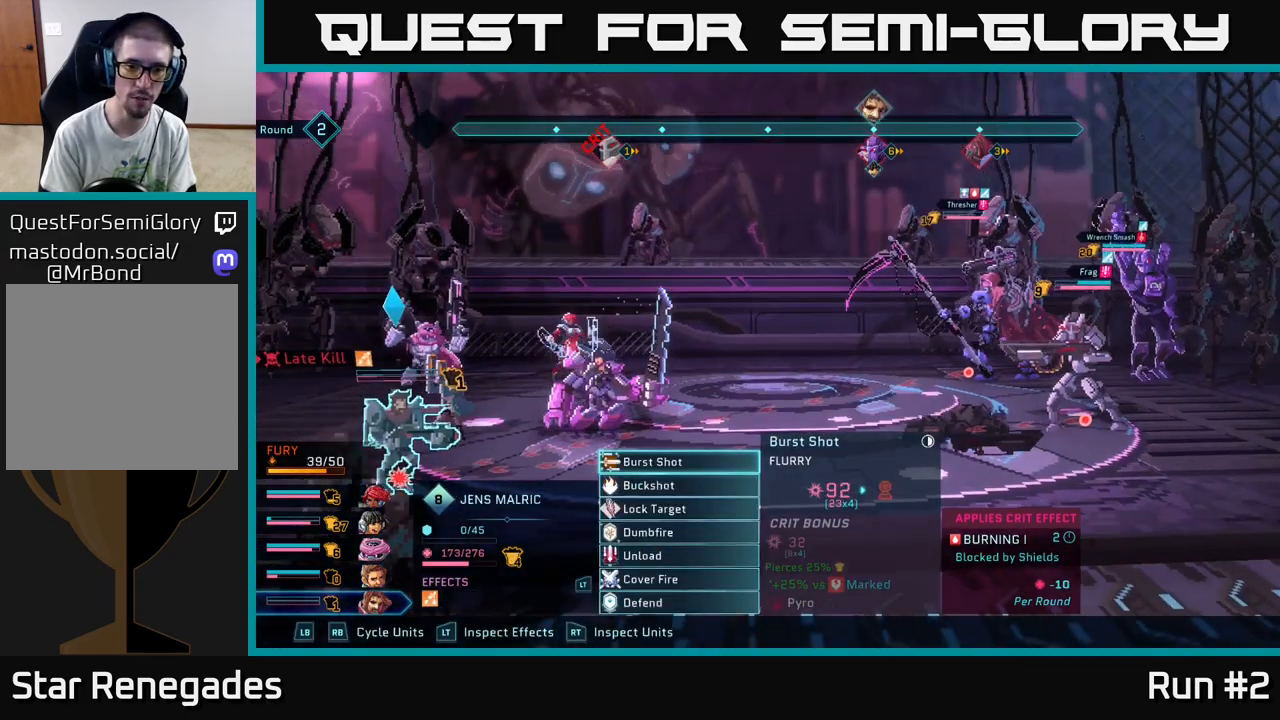
{"buttons": [], "left_stick": "down", "right_stick": "center", "events": [[383, "left_stick", "down"]]}
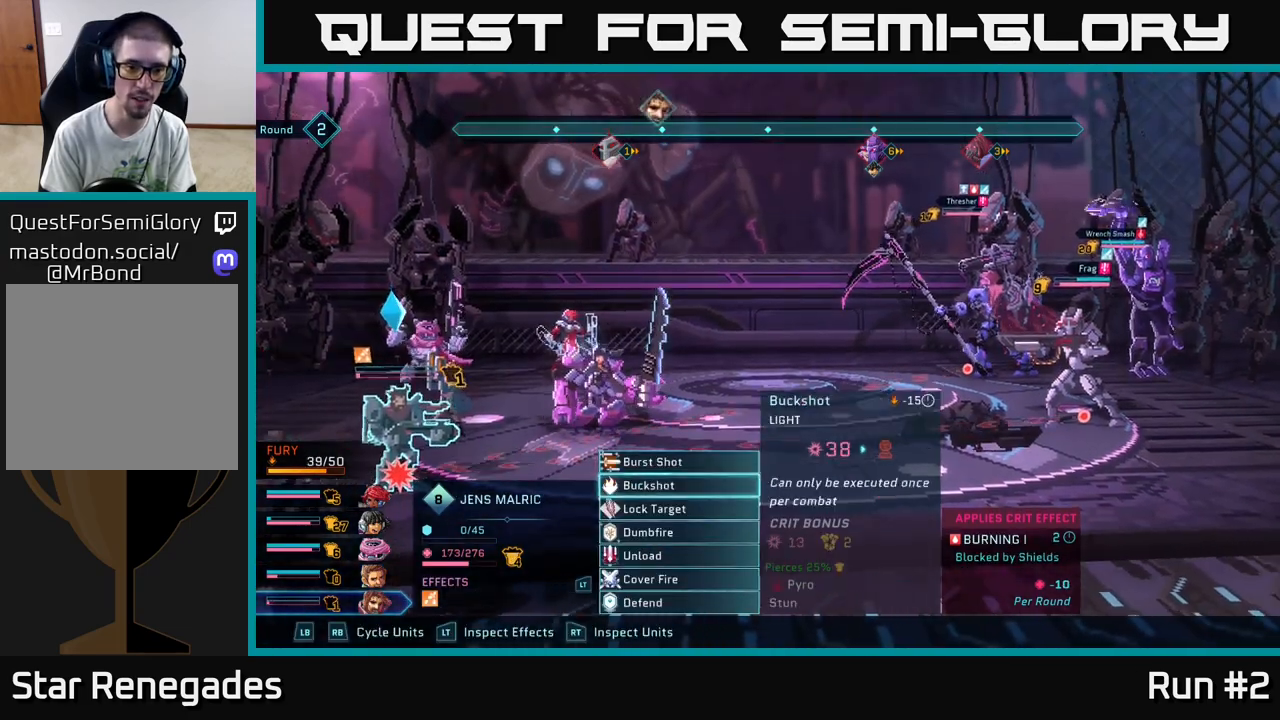
{"buttons": ["A"], "left_stick": "center", "right_stick": "center", "events": [[50, "left_stick", "center"], [483, "A", "down"]]}
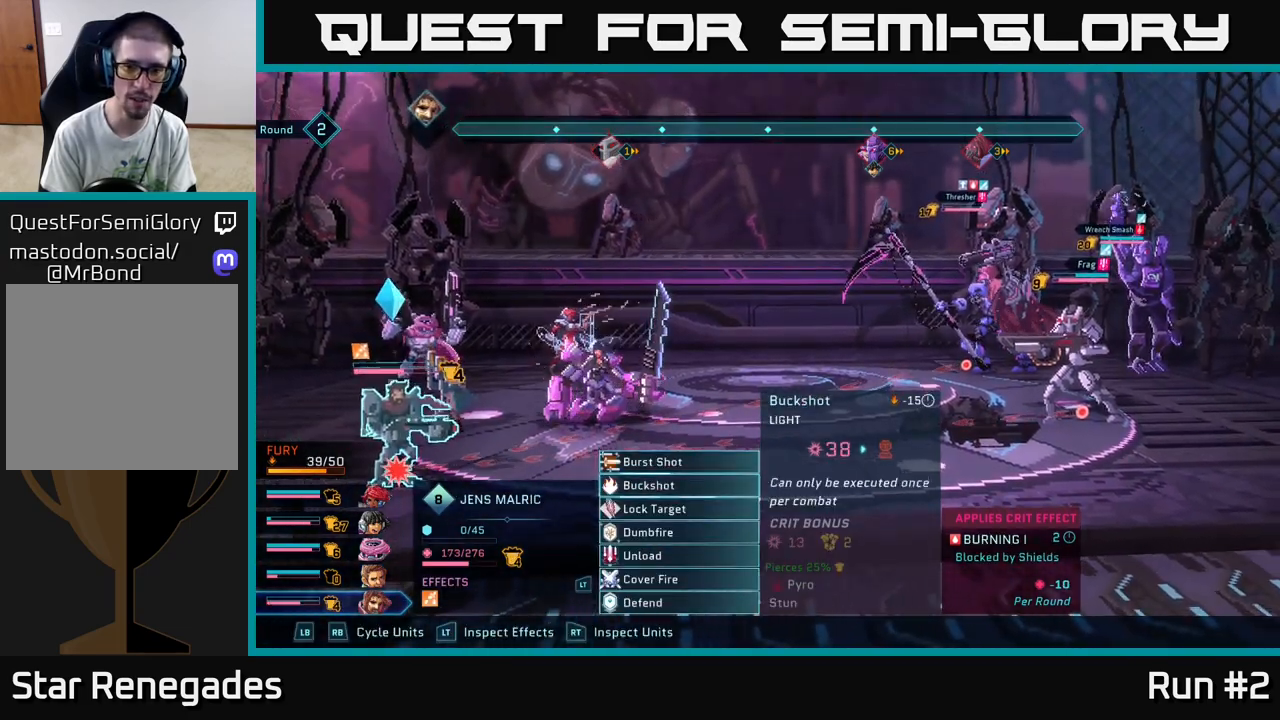
{"buttons": [], "left_stick": "down", "right_stick": "center", "events": [[67, "A", "up"], [383, "left_stick", "down"]]}
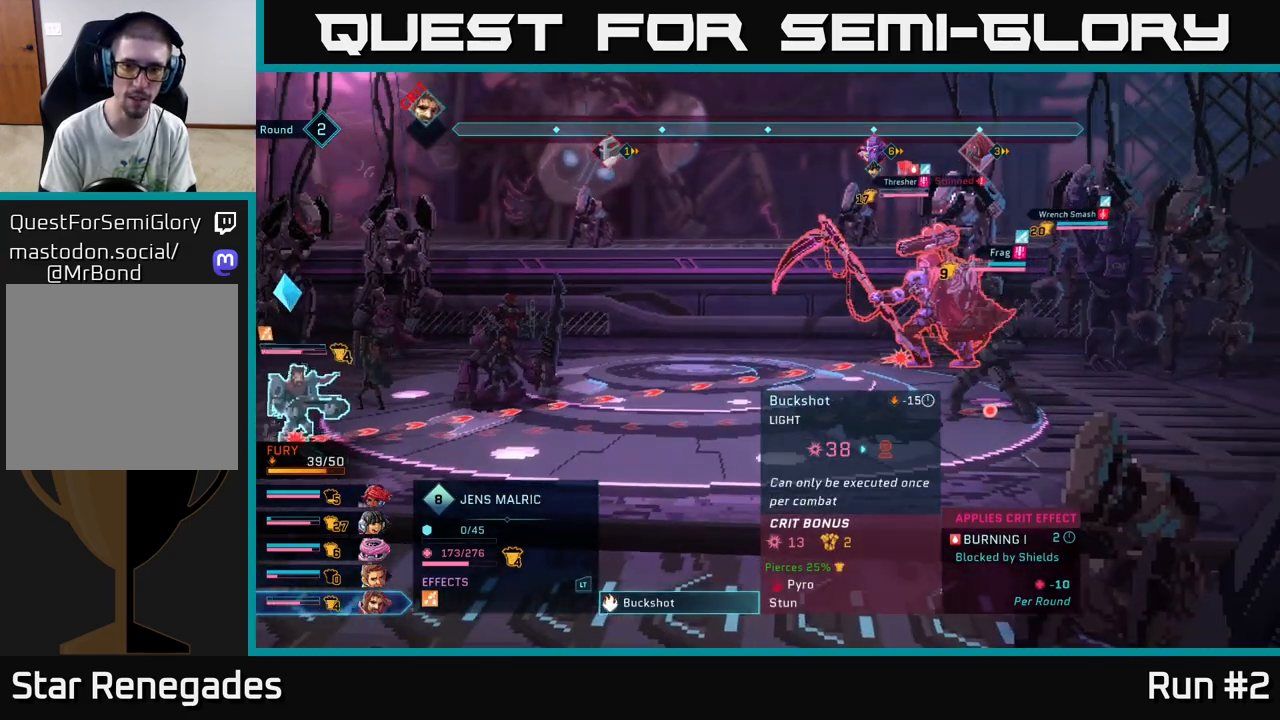
{"buttons": [], "left_stick": "center", "right_stick": "center", "events": [[150, "left_stick", "center"]]}
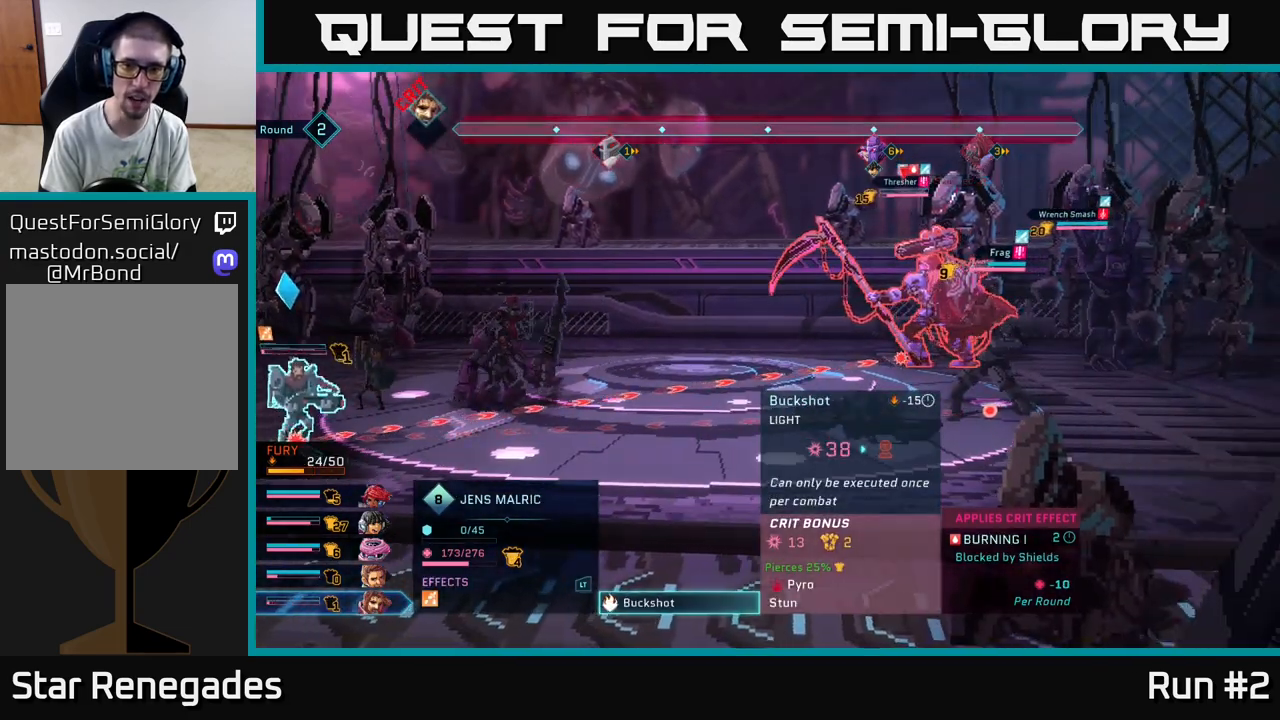
{"buttons": [], "left_stick": "center", "right_stick": "center", "events": []}
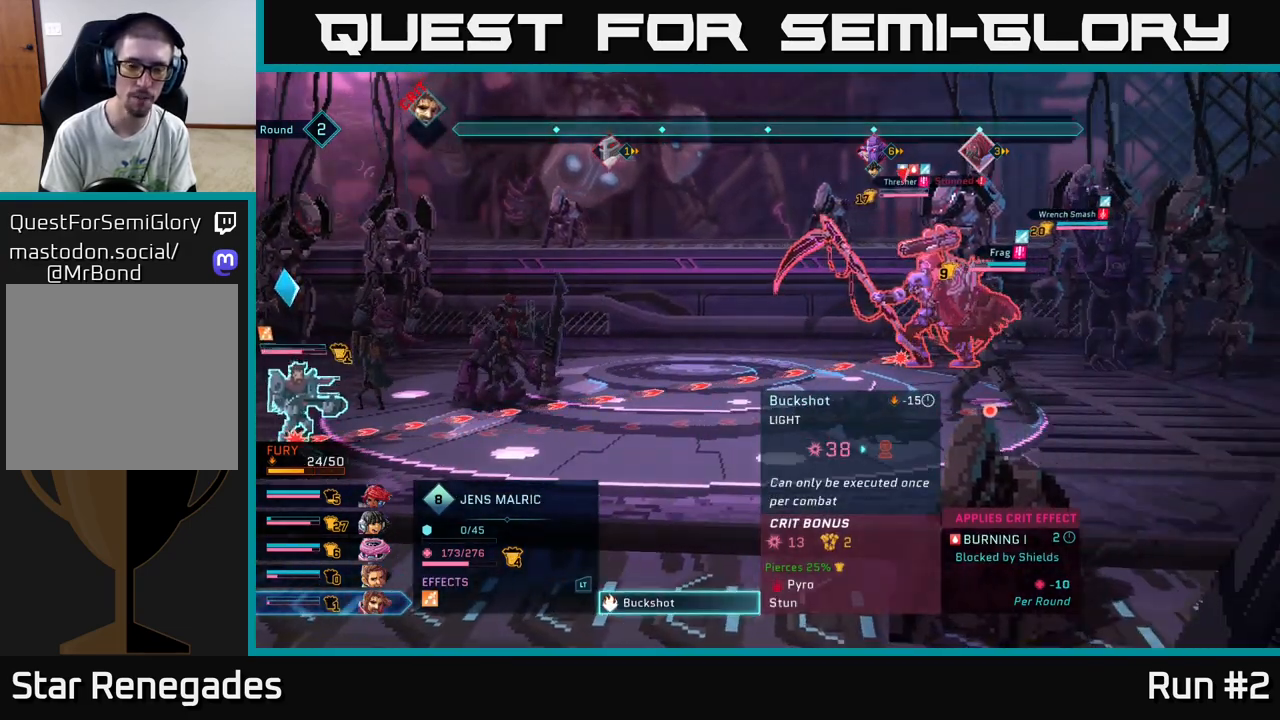
{"buttons": [], "left_stick": "center", "right_stick": "center", "events": []}
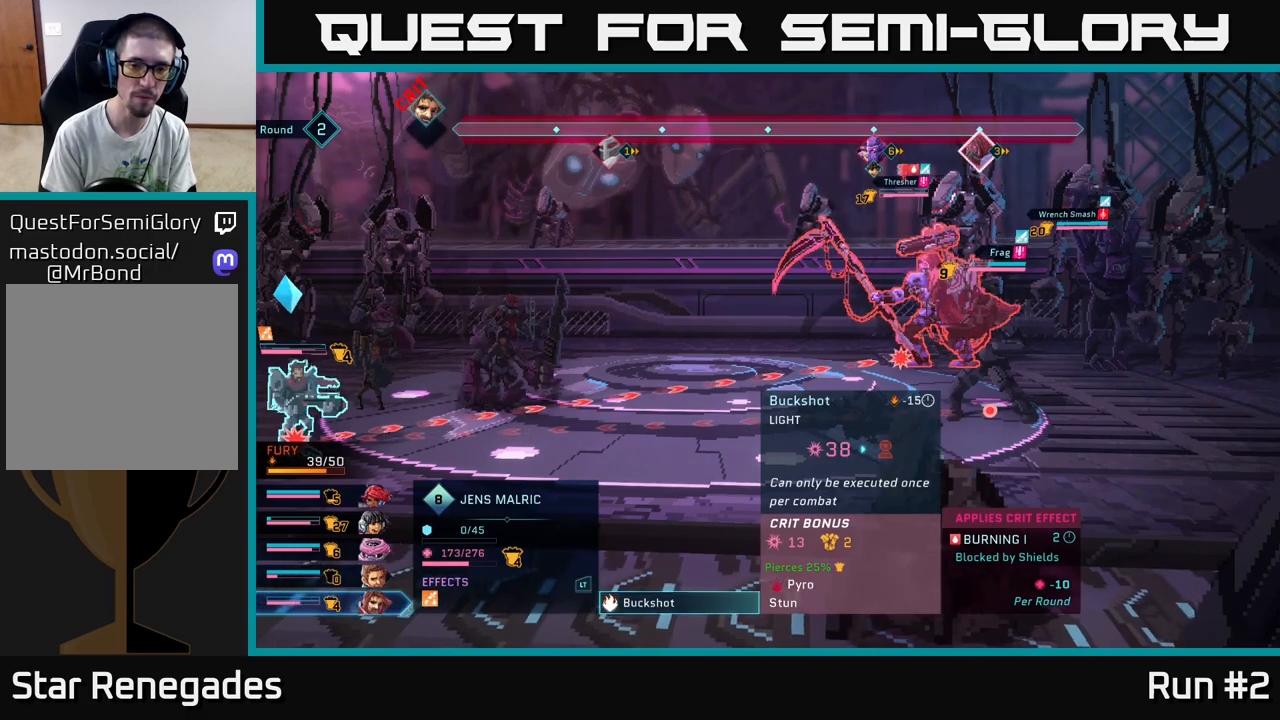
{"buttons": [], "left_stick": "center", "right_stick": "center", "events": []}
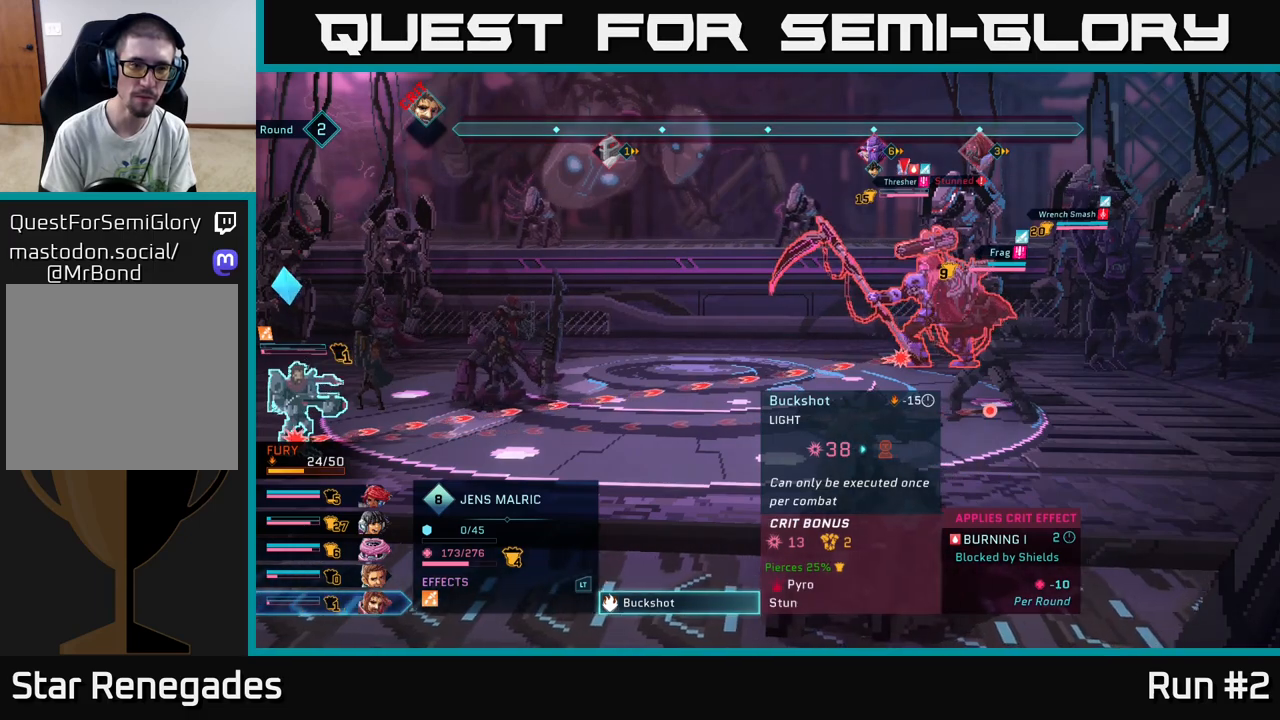
{"buttons": [], "left_stick": "center", "right_stick": "center", "events": []}
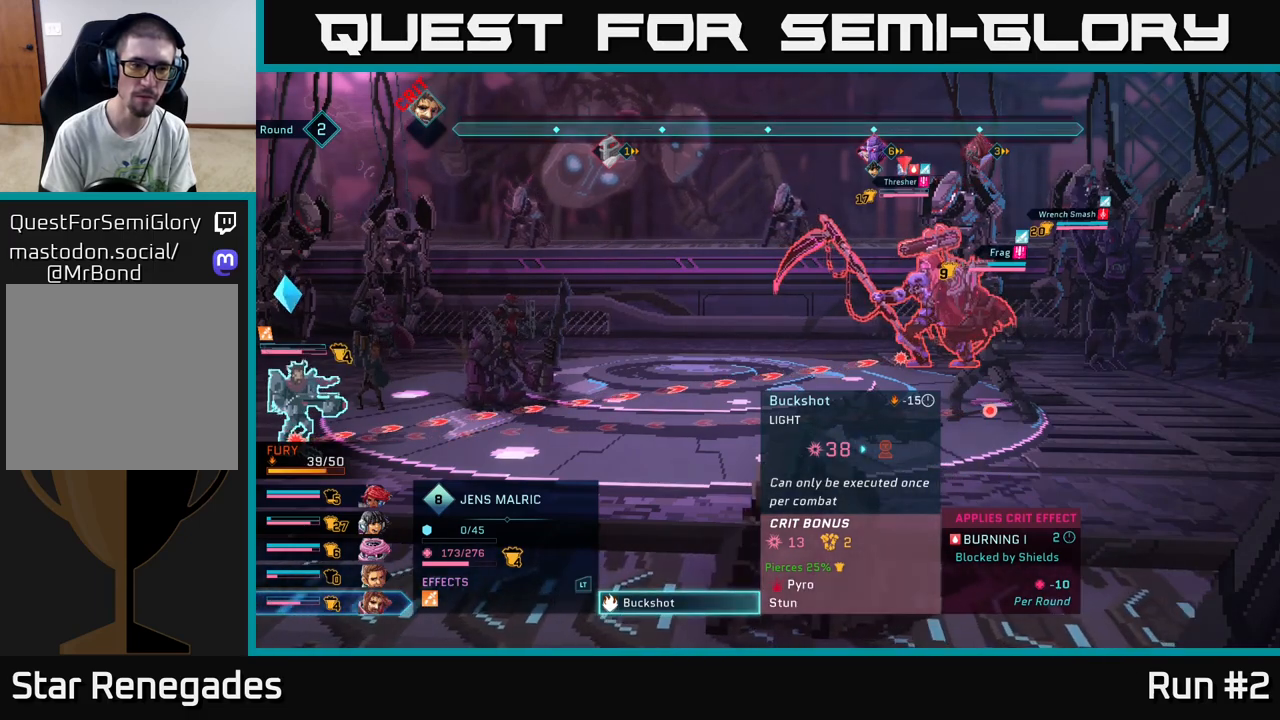
{"buttons": [], "left_stick": "center", "right_stick": "center", "events": []}
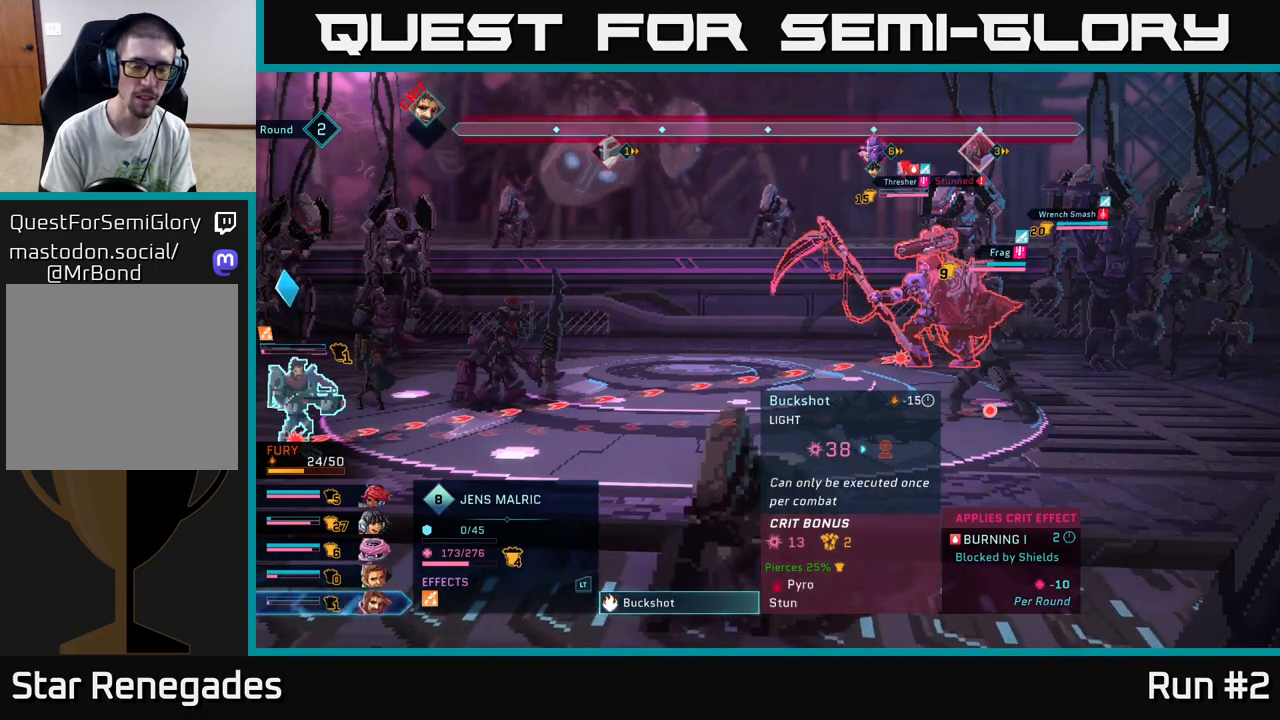
{"buttons": [], "left_stick": "center", "right_stick": "center", "events": []}
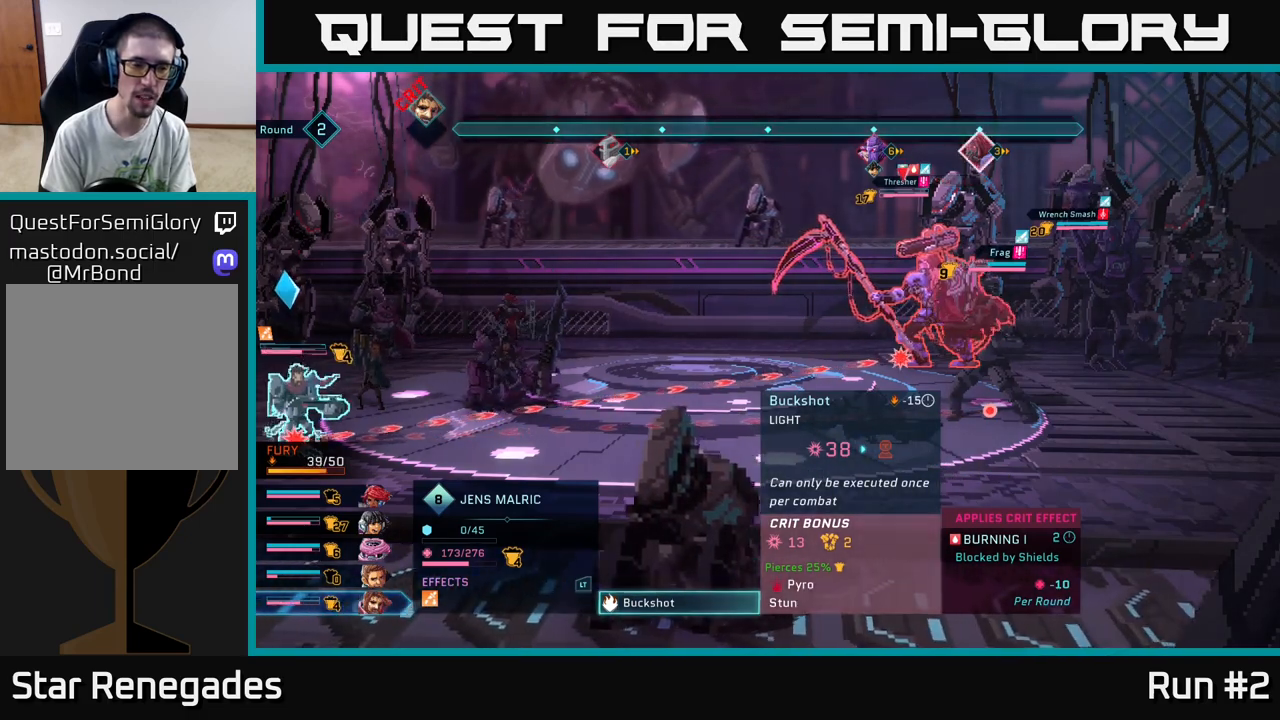
{"buttons": [], "left_stick": "center", "right_stick": "center", "events": [[383, "B", "down"], [483, "B", "up"]]}
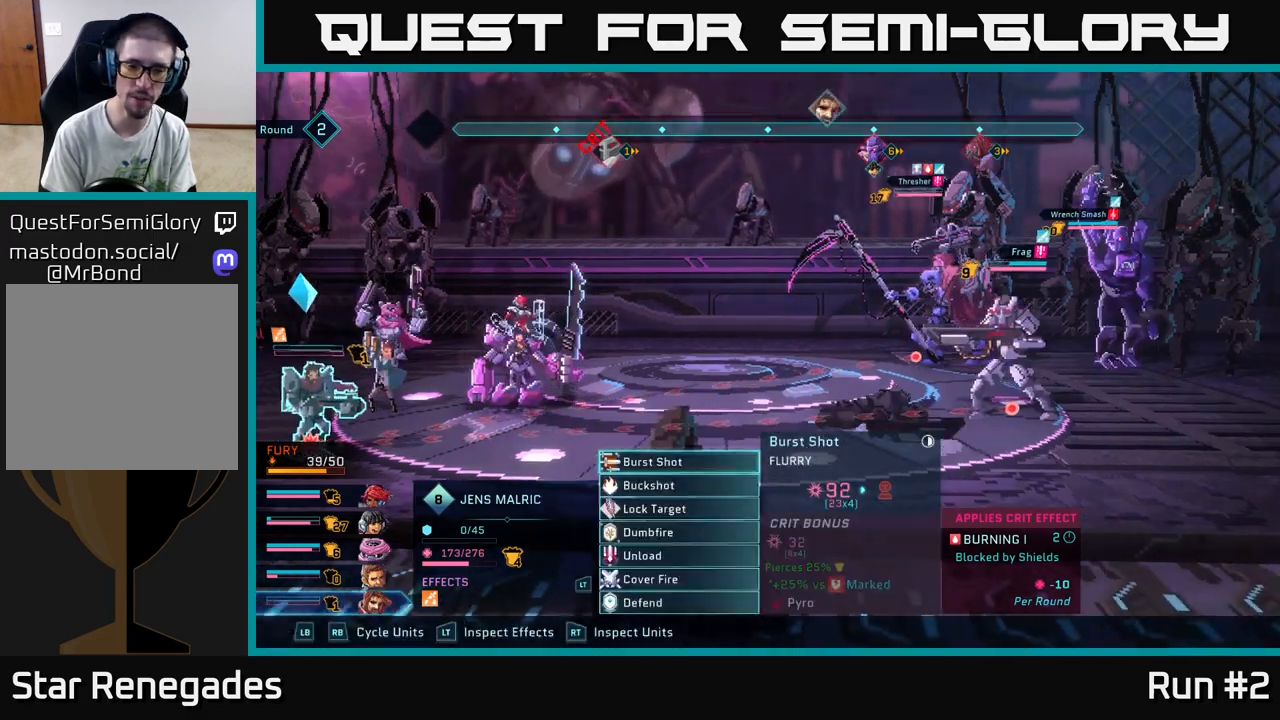
{"buttons": [], "left_stick": "center", "right_stick": "center", "events": [[317, "R1", "down"], [433, "R1", "up"]]}
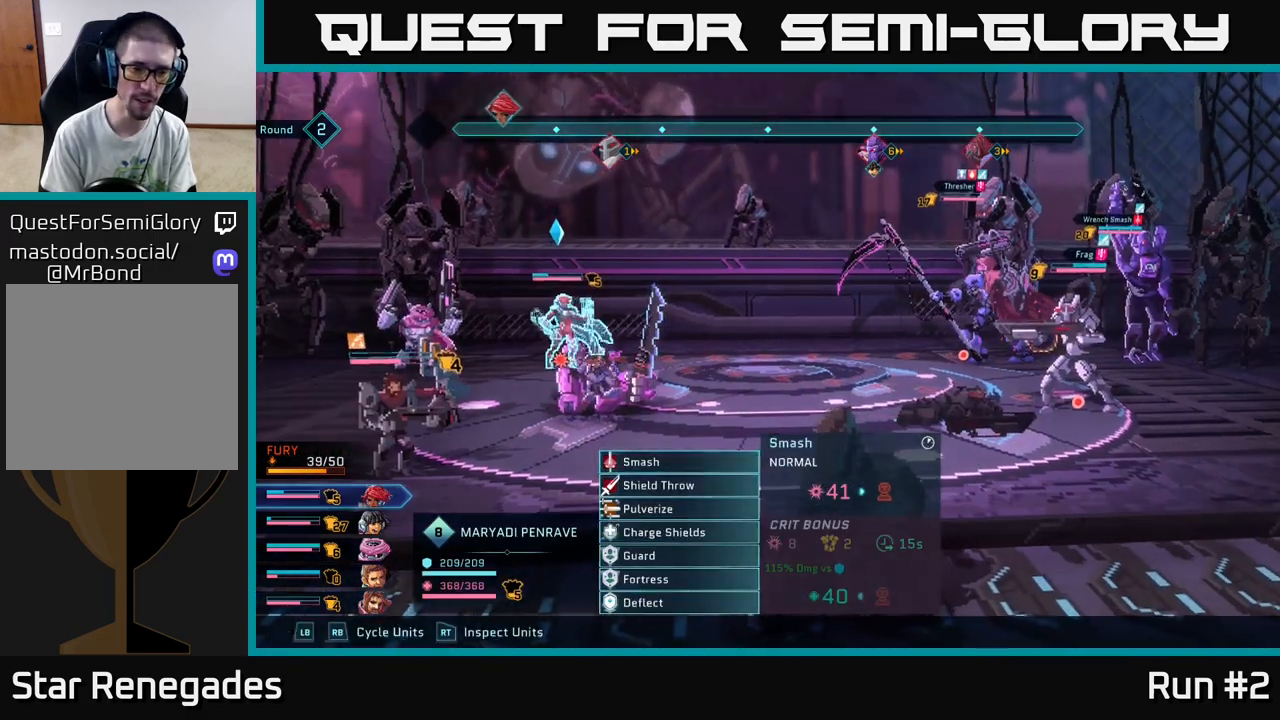
{"buttons": [], "left_stick": "center", "right_stick": "center", "events": []}
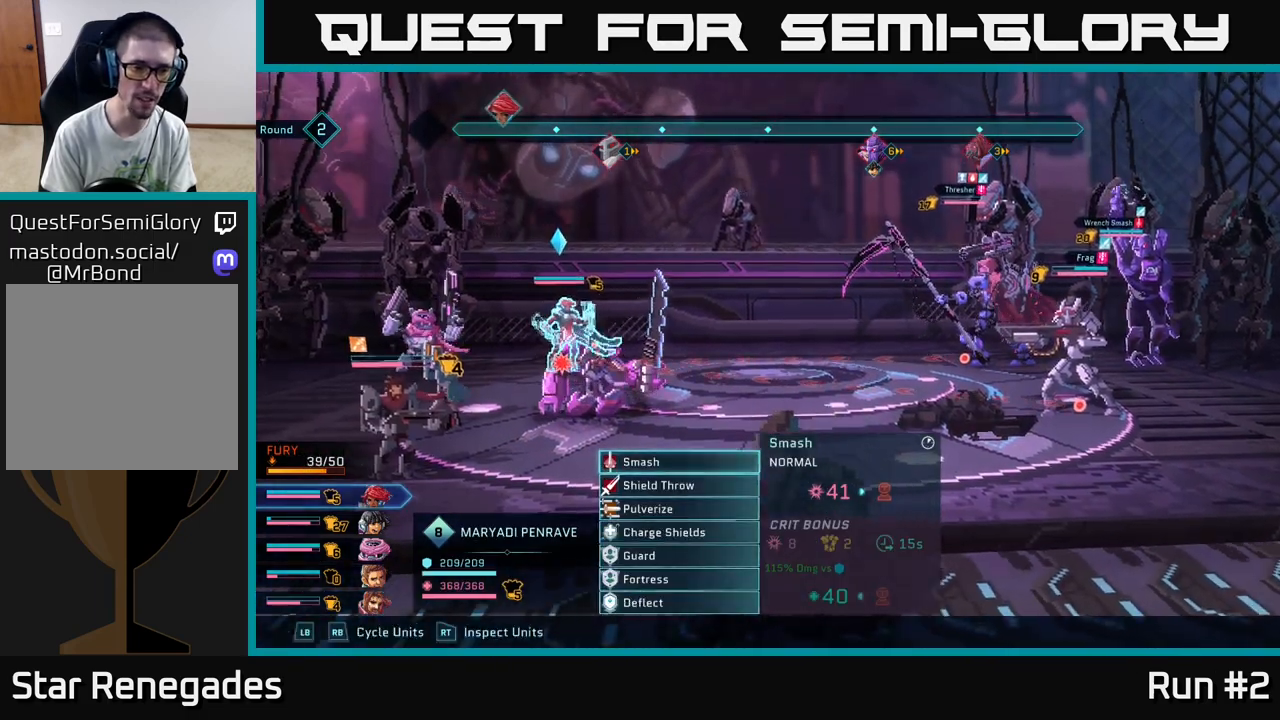
{"buttons": [], "left_stick": "center", "right_stick": "center", "events": [[267, "left_stick", "down"], [450, "left_stick", "center"]]}
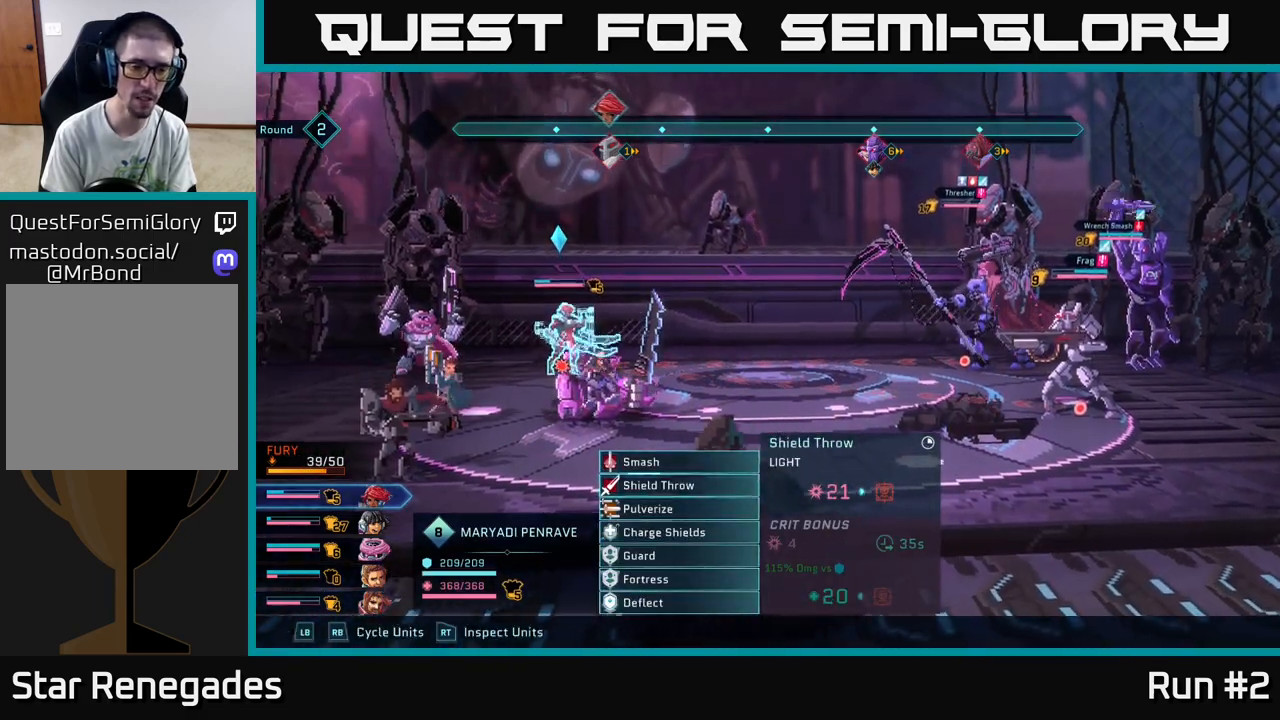
{"buttons": [], "left_stick": "center", "right_stick": "center", "events": [[100, "left_stick", "down"], [283, "left_stick", "center"], [333, "R1", "down"], [450, "R1", "up"]]}
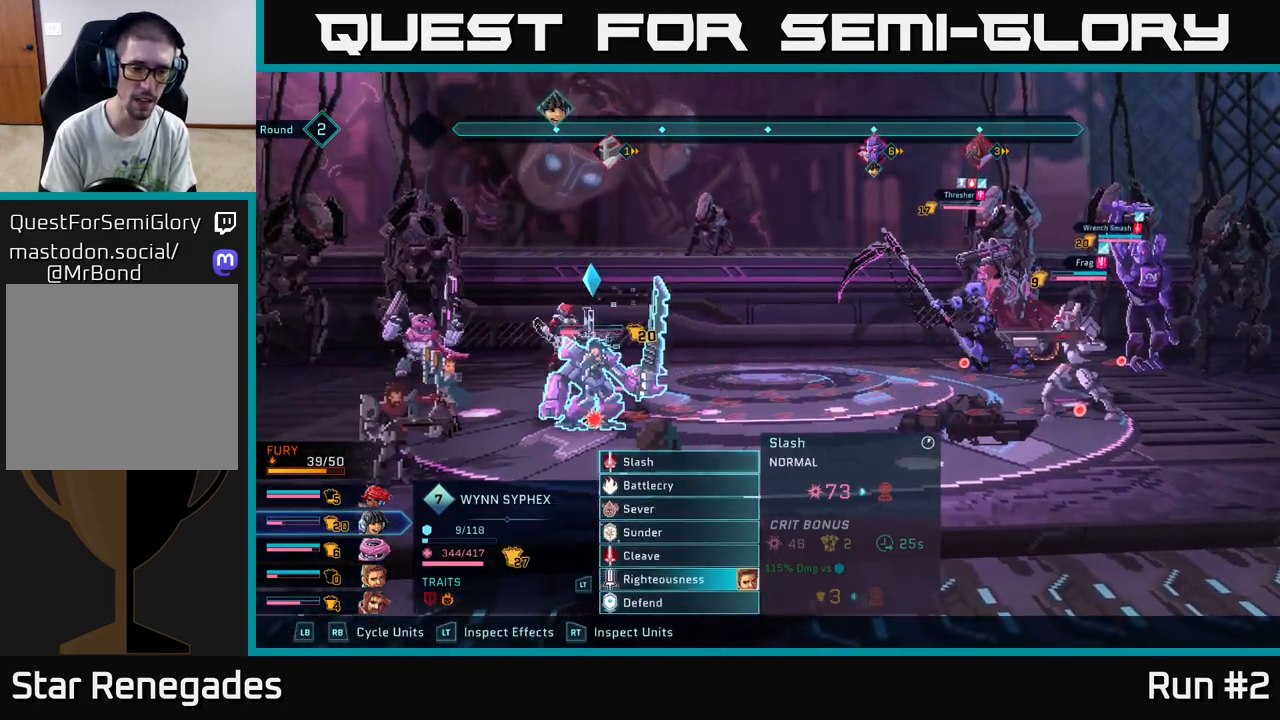
{"buttons": [], "left_stick": "down", "right_stick": "center", "events": [[483, "left_stick", "down"]]}
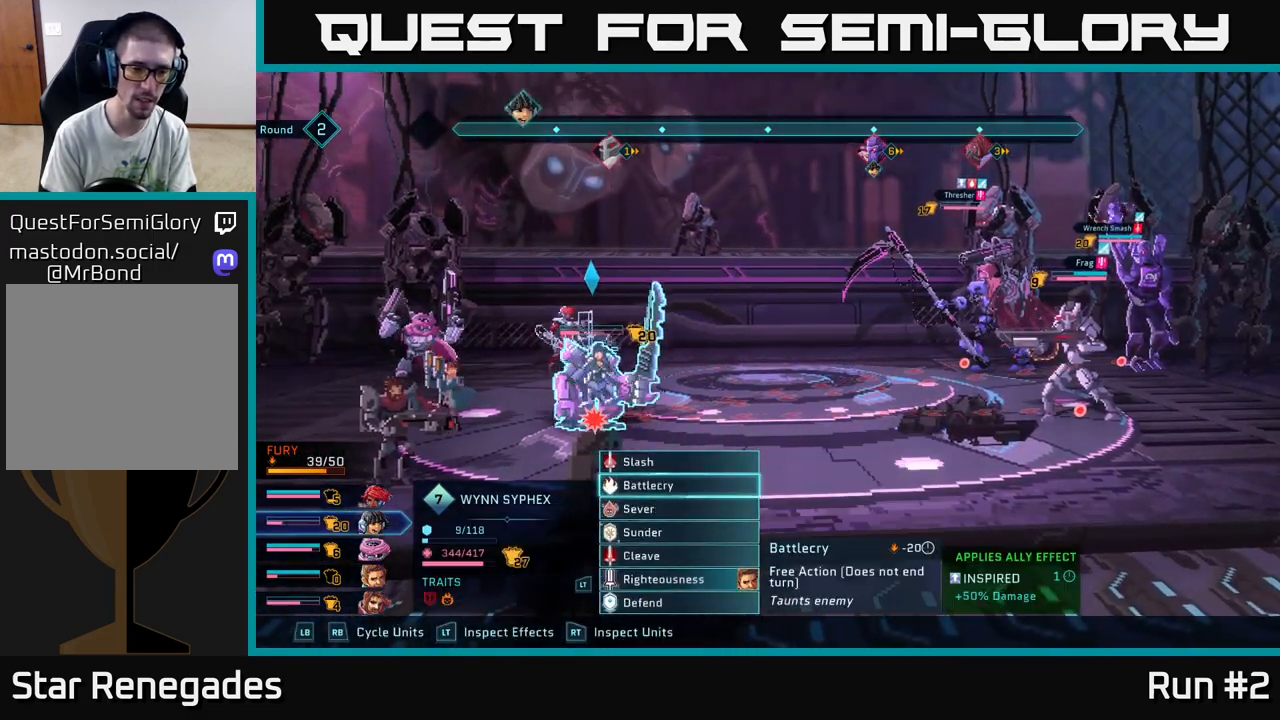
{"buttons": [], "left_stick": "center", "right_stick": "center", "events": [[167, "left_stick", "center"]]}
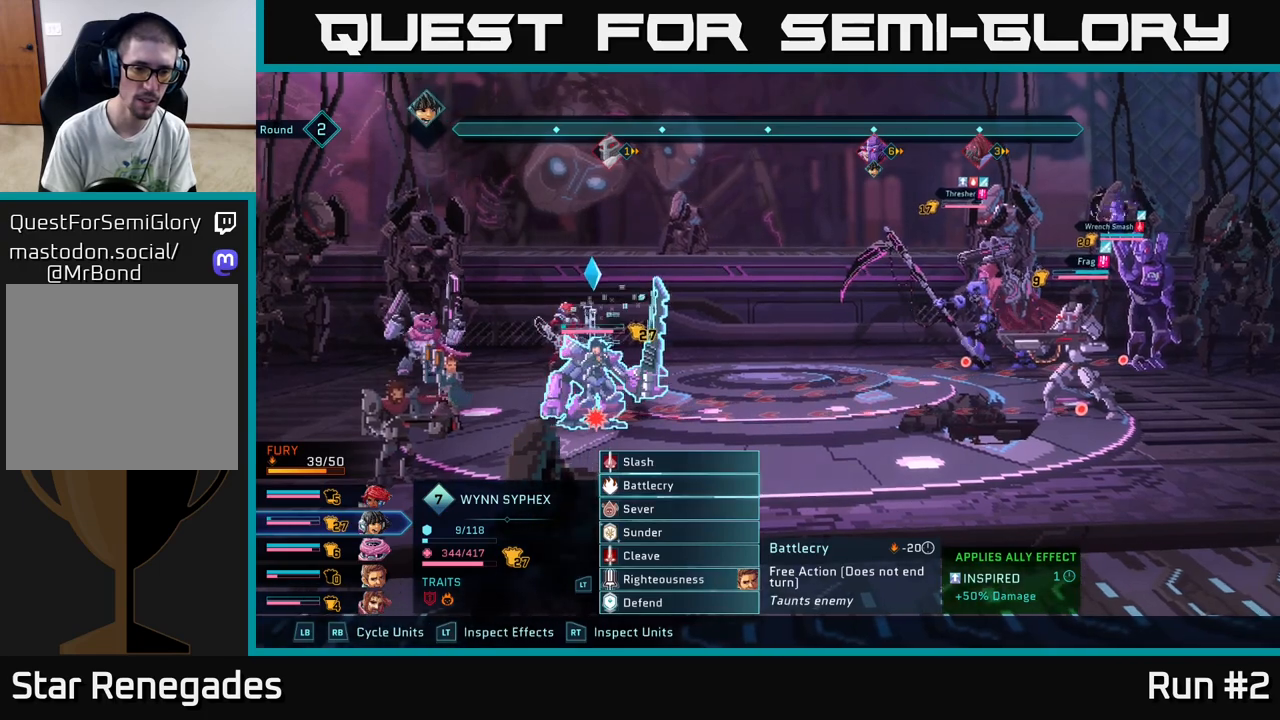
{"buttons": [], "left_stick": "center", "right_stick": "center", "events": []}